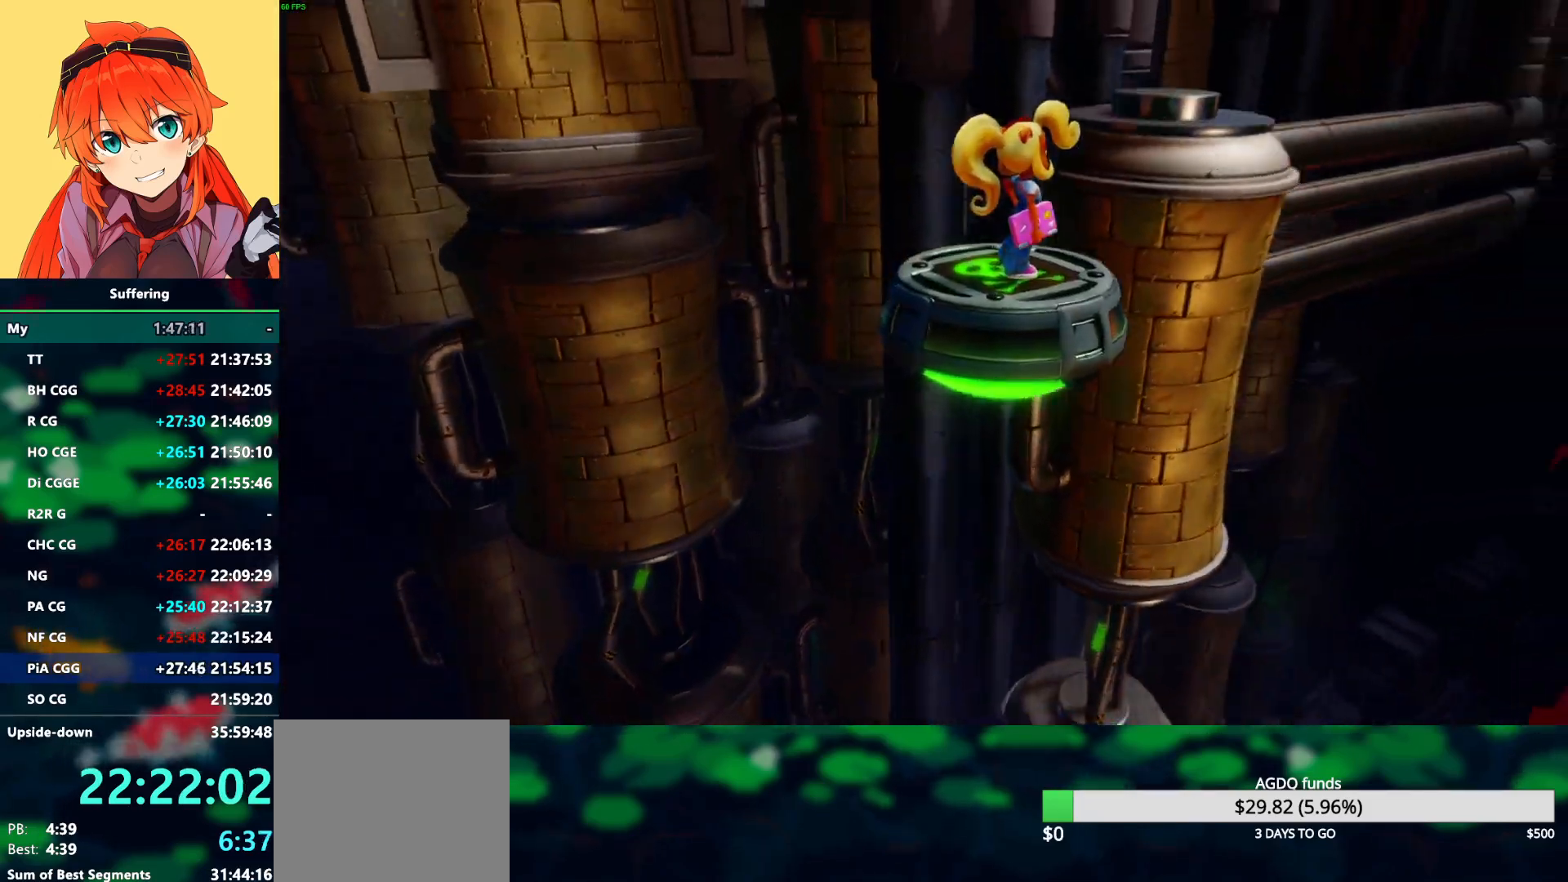
Gameplay with a controller (PlayStation layout); each line is a JSON object with the inputs held at the frame after it. "events" lists button and stick changes between this image and that frame as [ms after this image, input, new state], when the widget could be followed in between. Not read: DPAD_RIGHT R1.
{"buttons": ["DPAD_UP"], "left_stick": "center", "right_stick": "center", "events": [[417, "DPAD_UP", "down"]]}
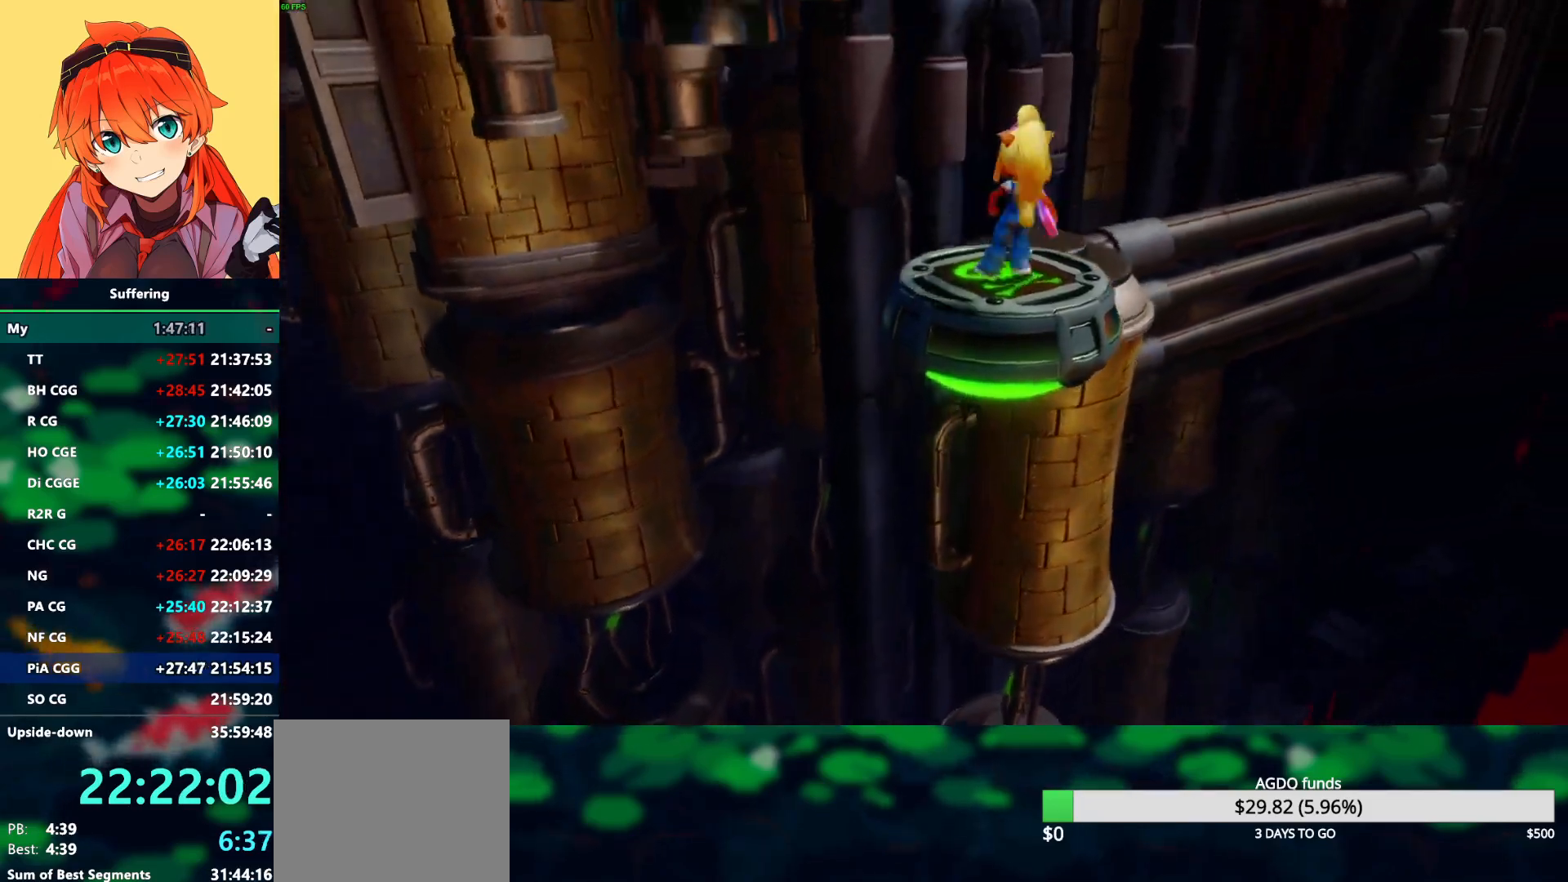
{"buttons": ["SQUARE"], "left_stick": "center", "right_stick": "center", "events": [[350, "SQUARE", "down"], [433, "DPAD_UP", "up"]]}
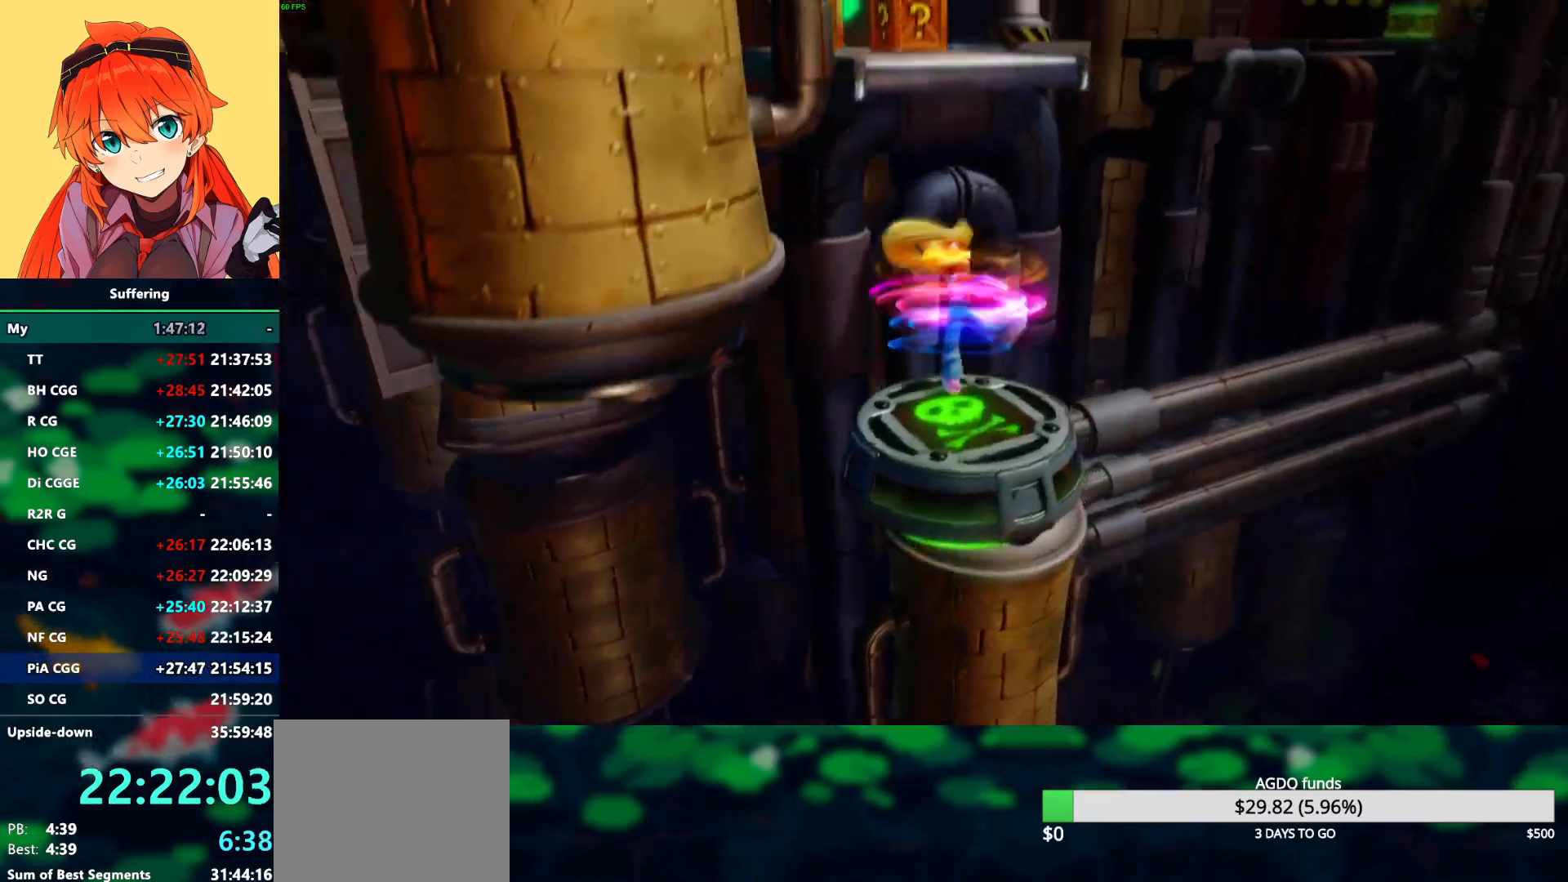
{"buttons": [], "left_stick": "center", "right_stick": "center", "events": [[17, "SQUARE", "up"]]}
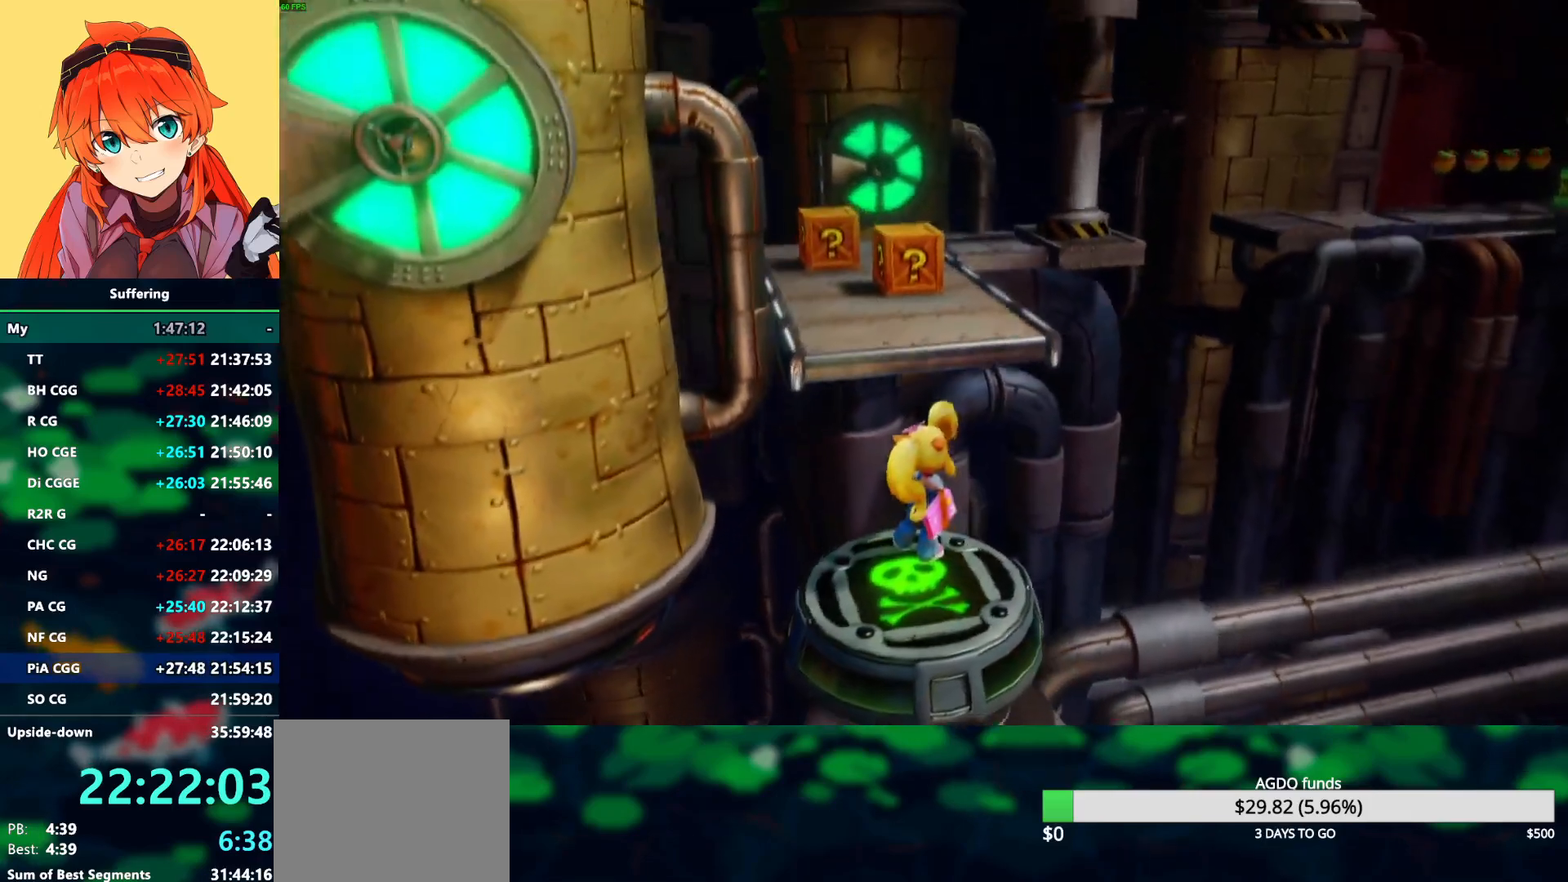
{"buttons": ["DPAD_UP"], "left_stick": "center", "right_stick": "center", "events": [[467, "DPAD_UP", "down"]]}
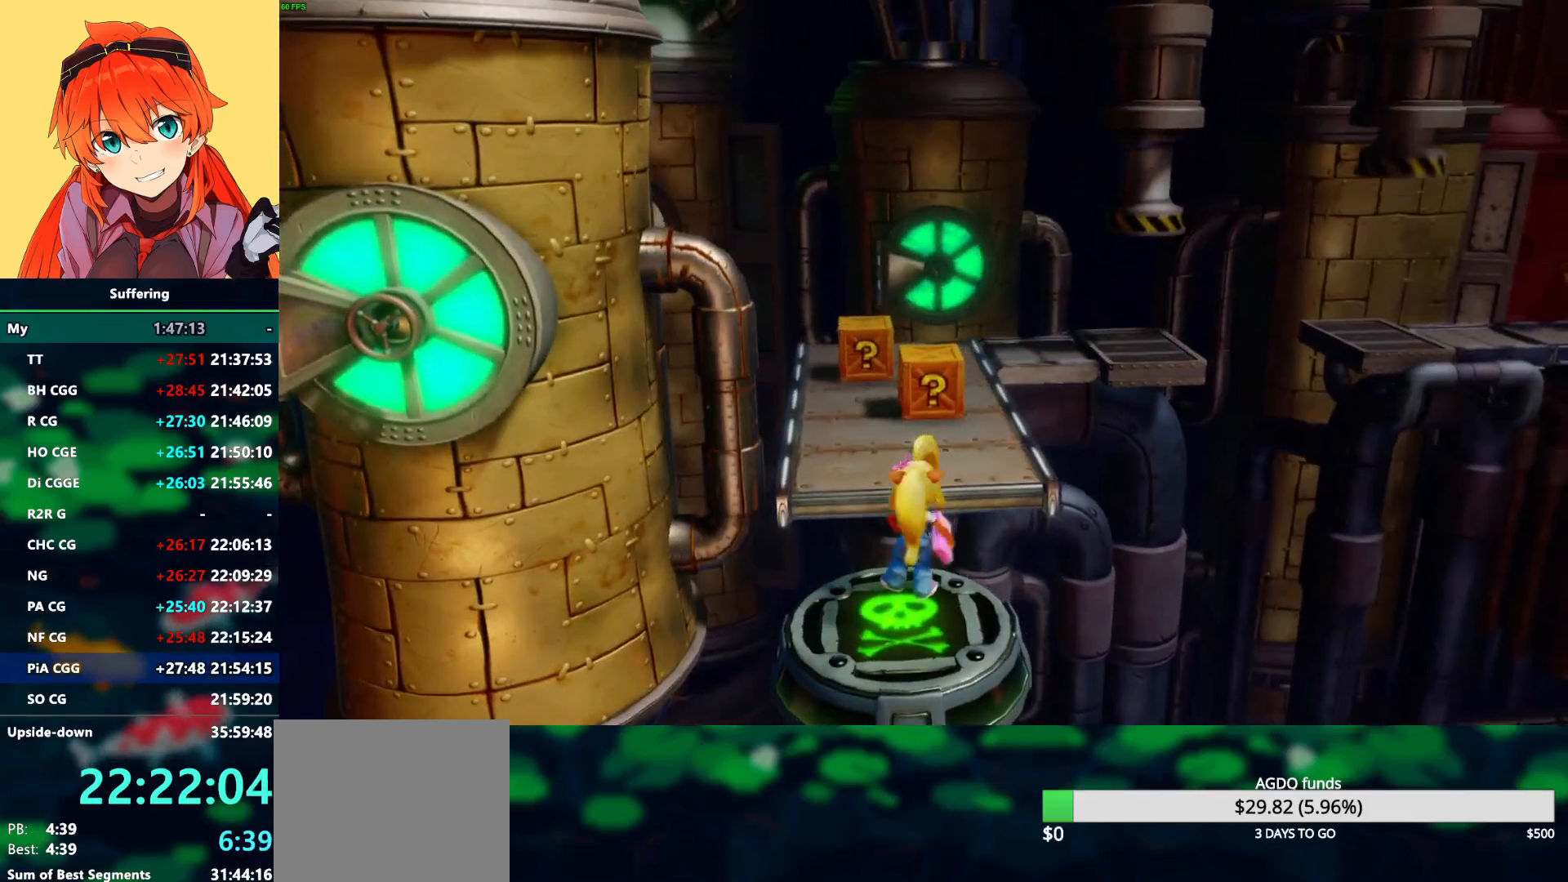
{"buttons": ["DPAD_UP"], "left_stick": "center", "right_stick": "center", "events": []}
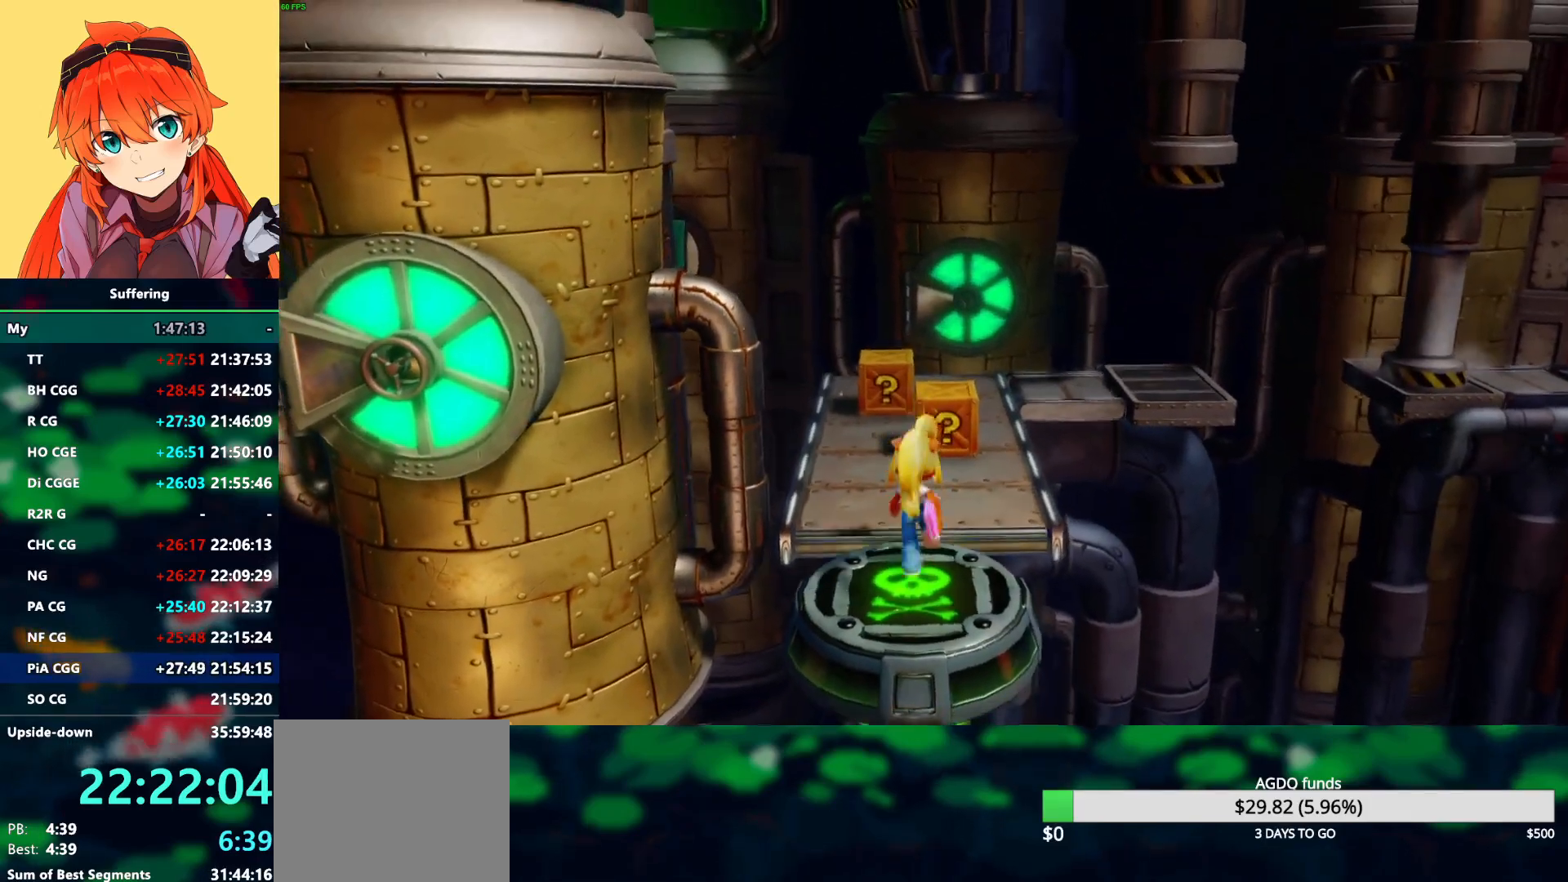
{"buttons": ["DPAD_UP"], "left_stick": "center", "right_stick": "center", "events": []}
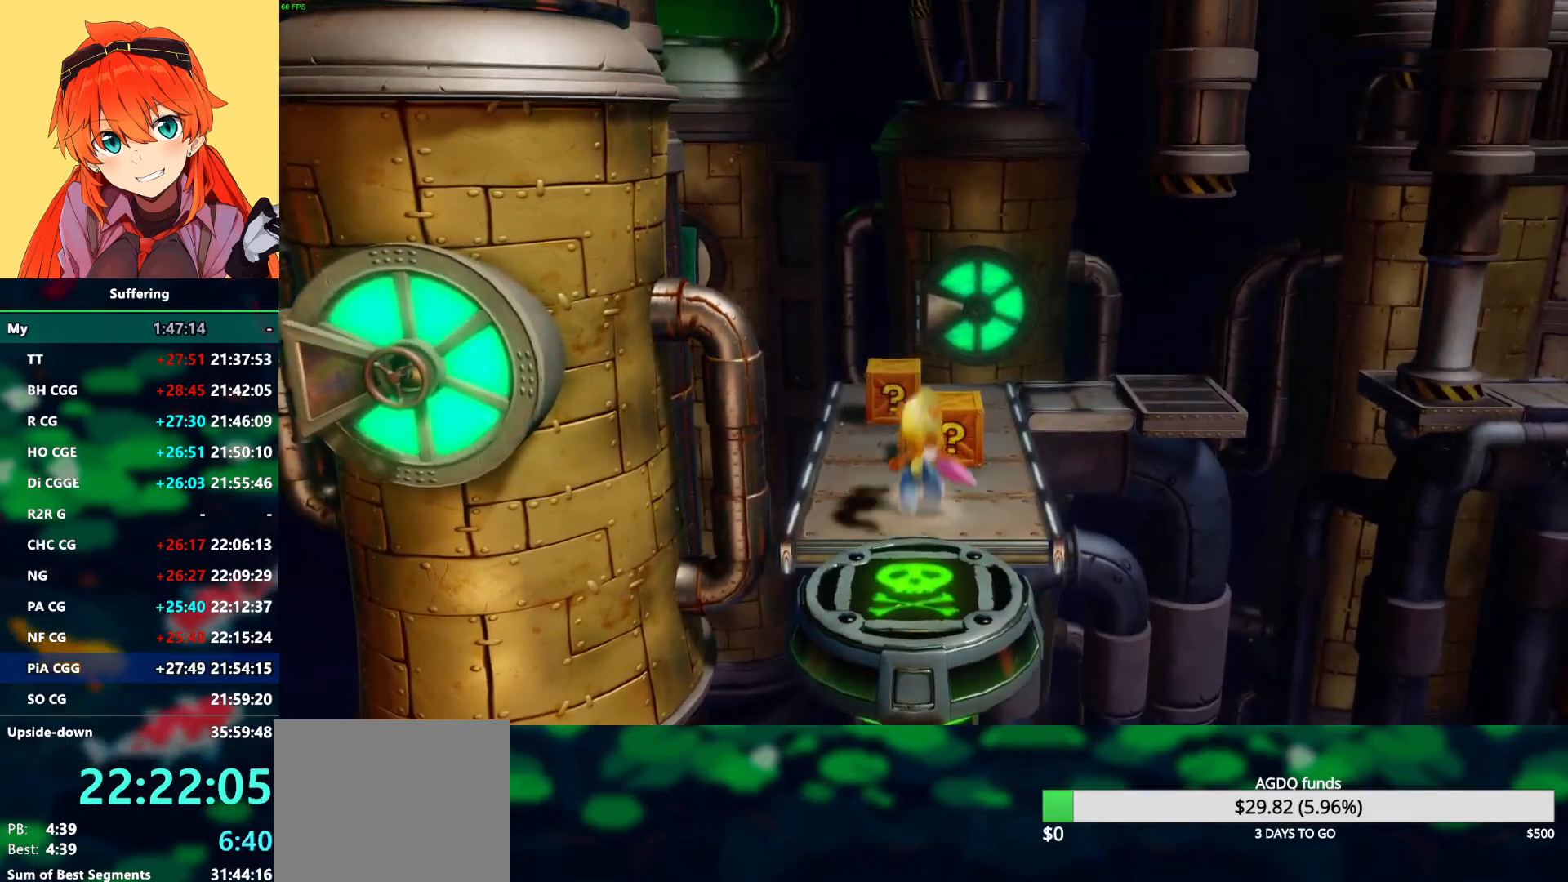
{"buttons": ["DPAD_UP"], "left_stick": "center", "right_stick": "center", "events": [[183, "SQUARE", "down"], [300, "SQUARE", "up"]]}
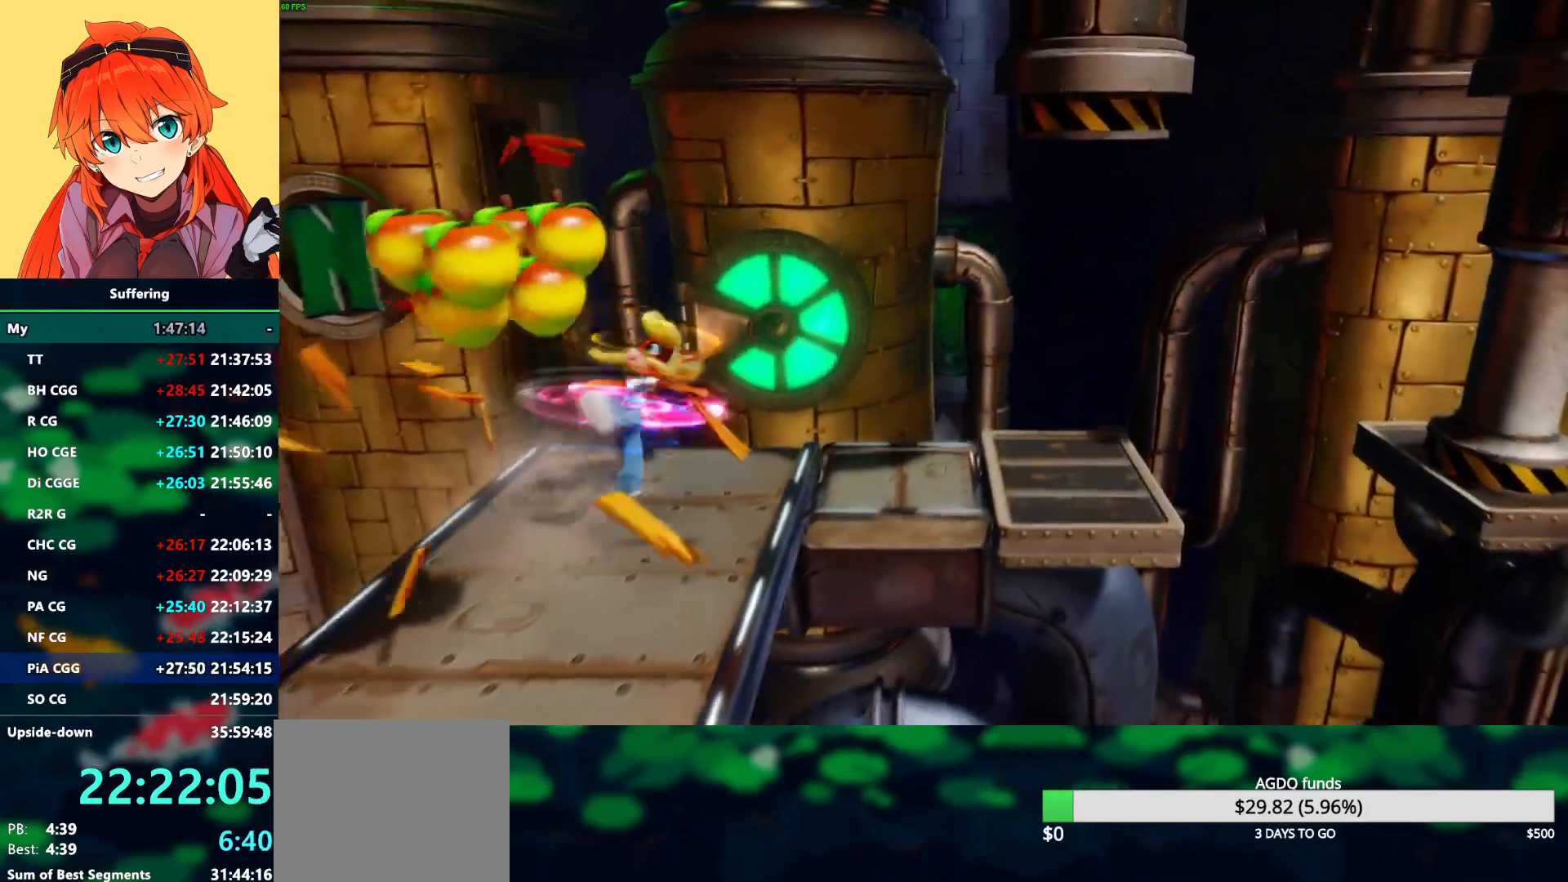
{"buttons": [], "left_stick": "center", "right_stick": "center", "events": [[250, "DPAD_UP", "up"]]}
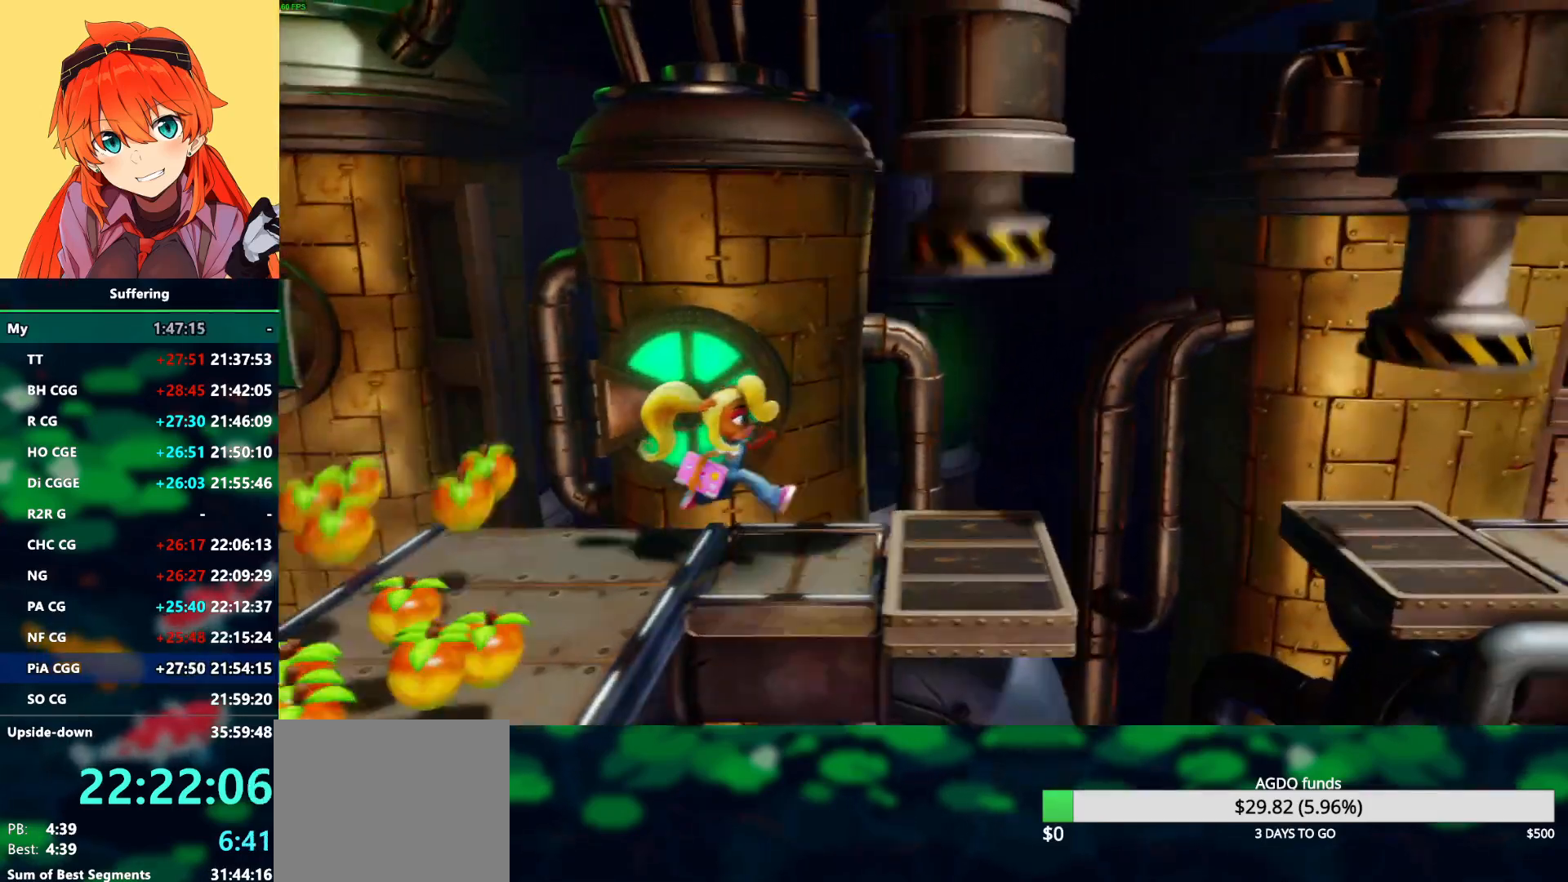
{"buttons": [], "left_stick": "center", "right_stick": "center", "events": []}
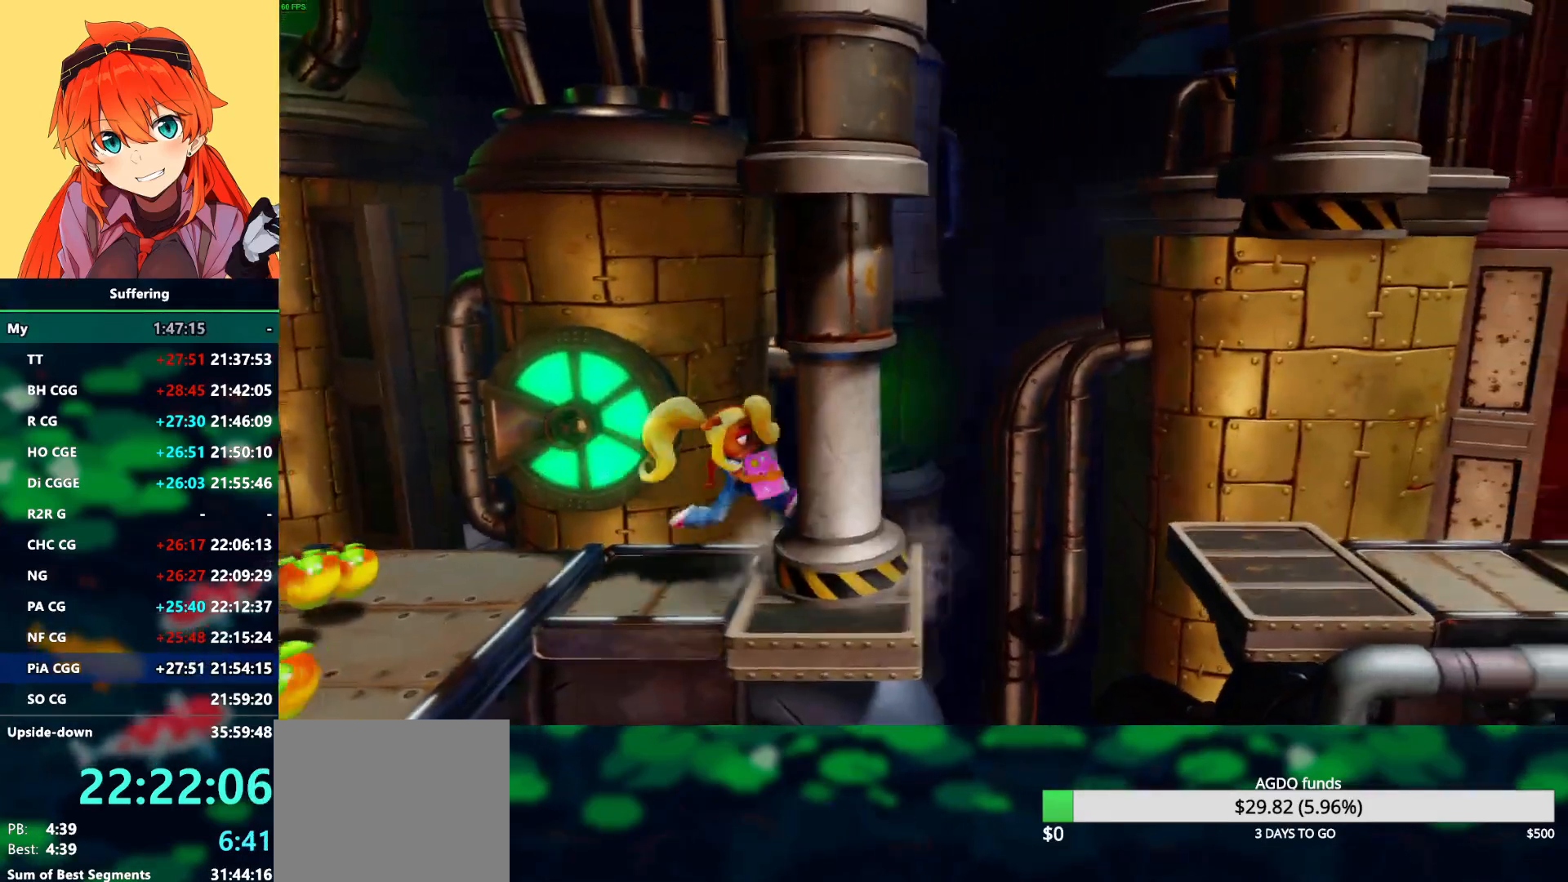
{"buttons": [], "left_stick": "center", "right_stick": "center", "events": []}
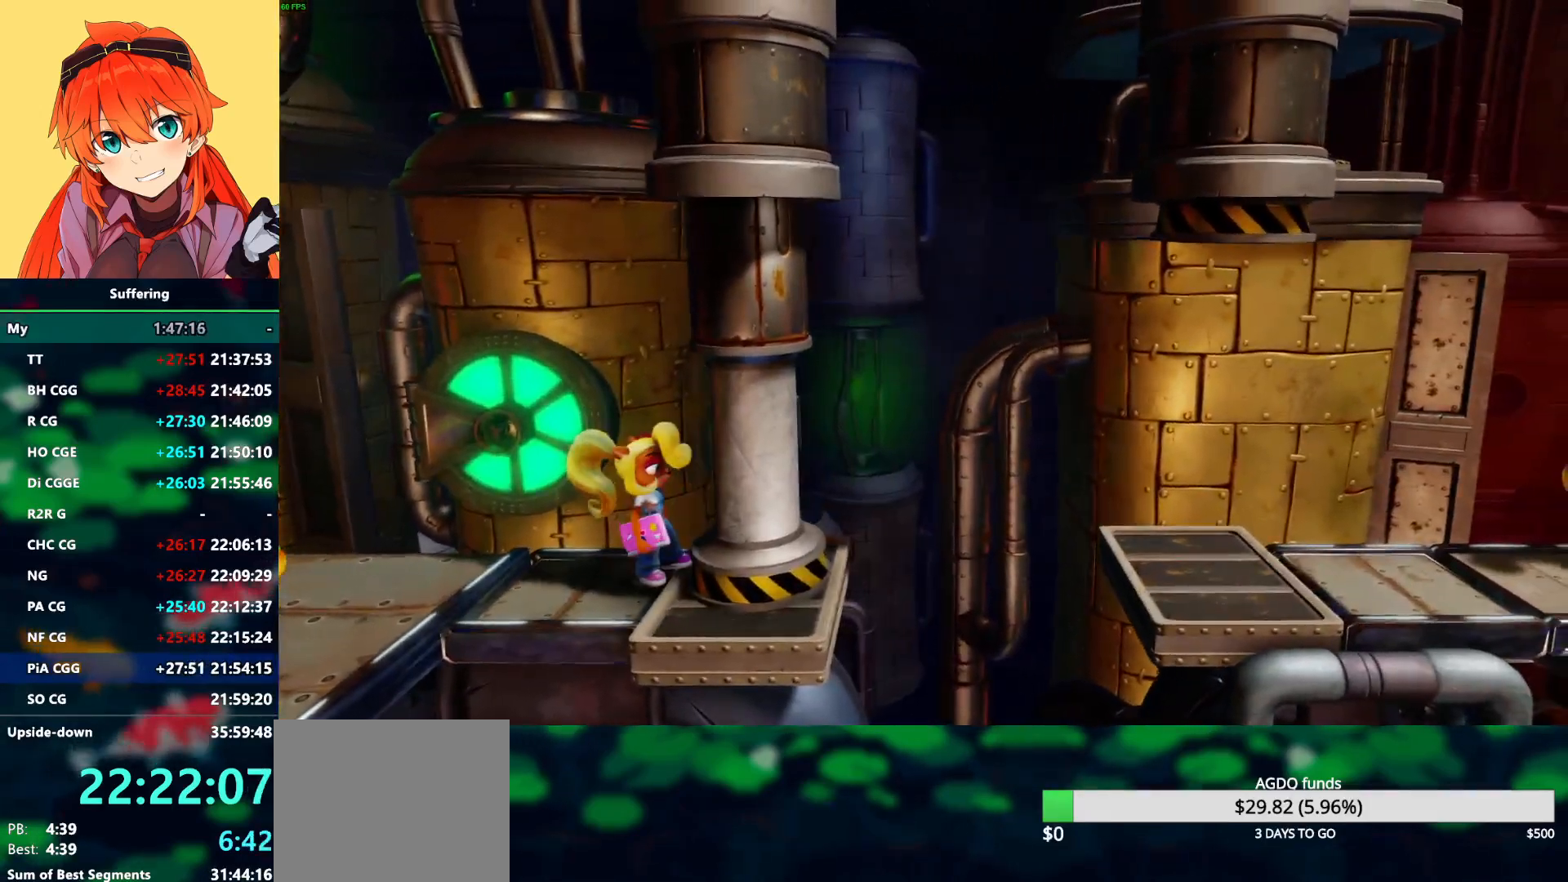
{"buttons": [], "left_stick": "center", "right_stick": "center", "events": []}
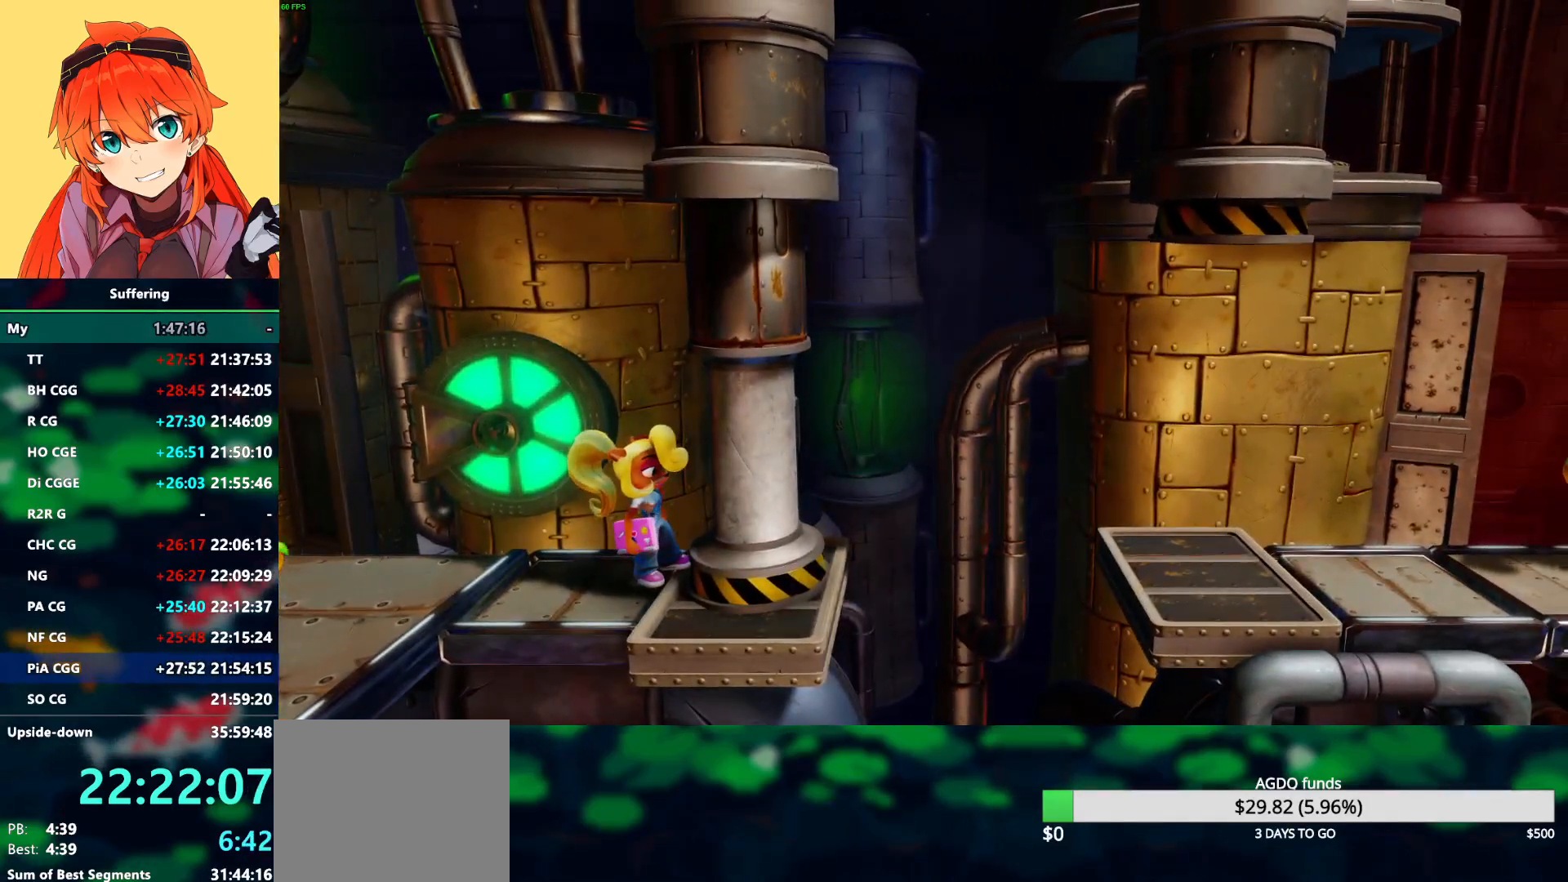
{"buttons": [], "left_stick": "center", "right_stick": "center", "events": []}
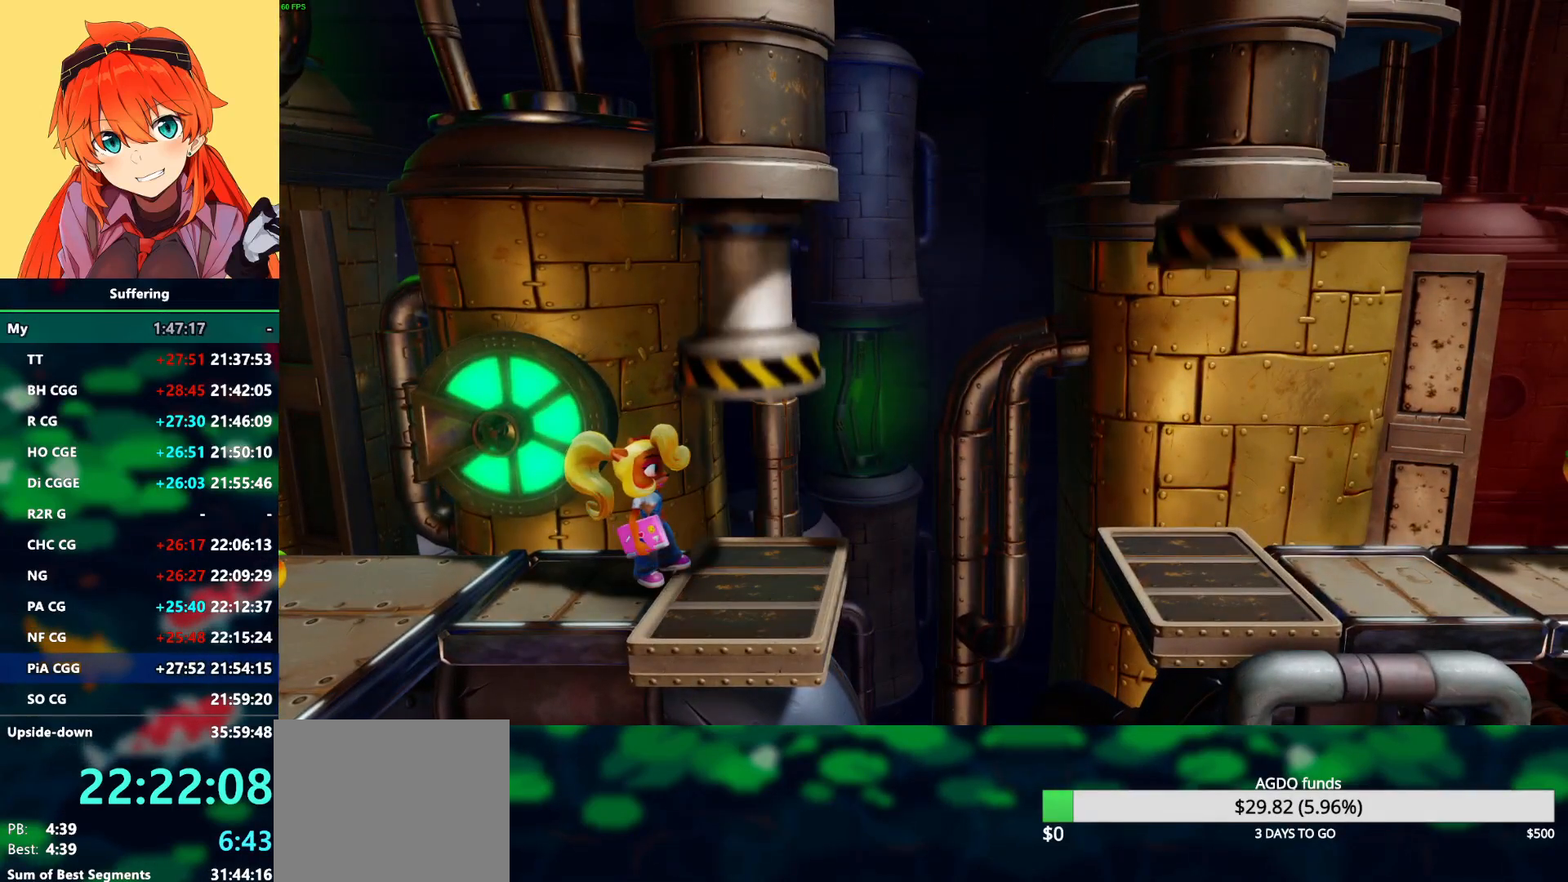
{"buttons": [], "left_stick": "center", "right_stick": "center", "events": []}
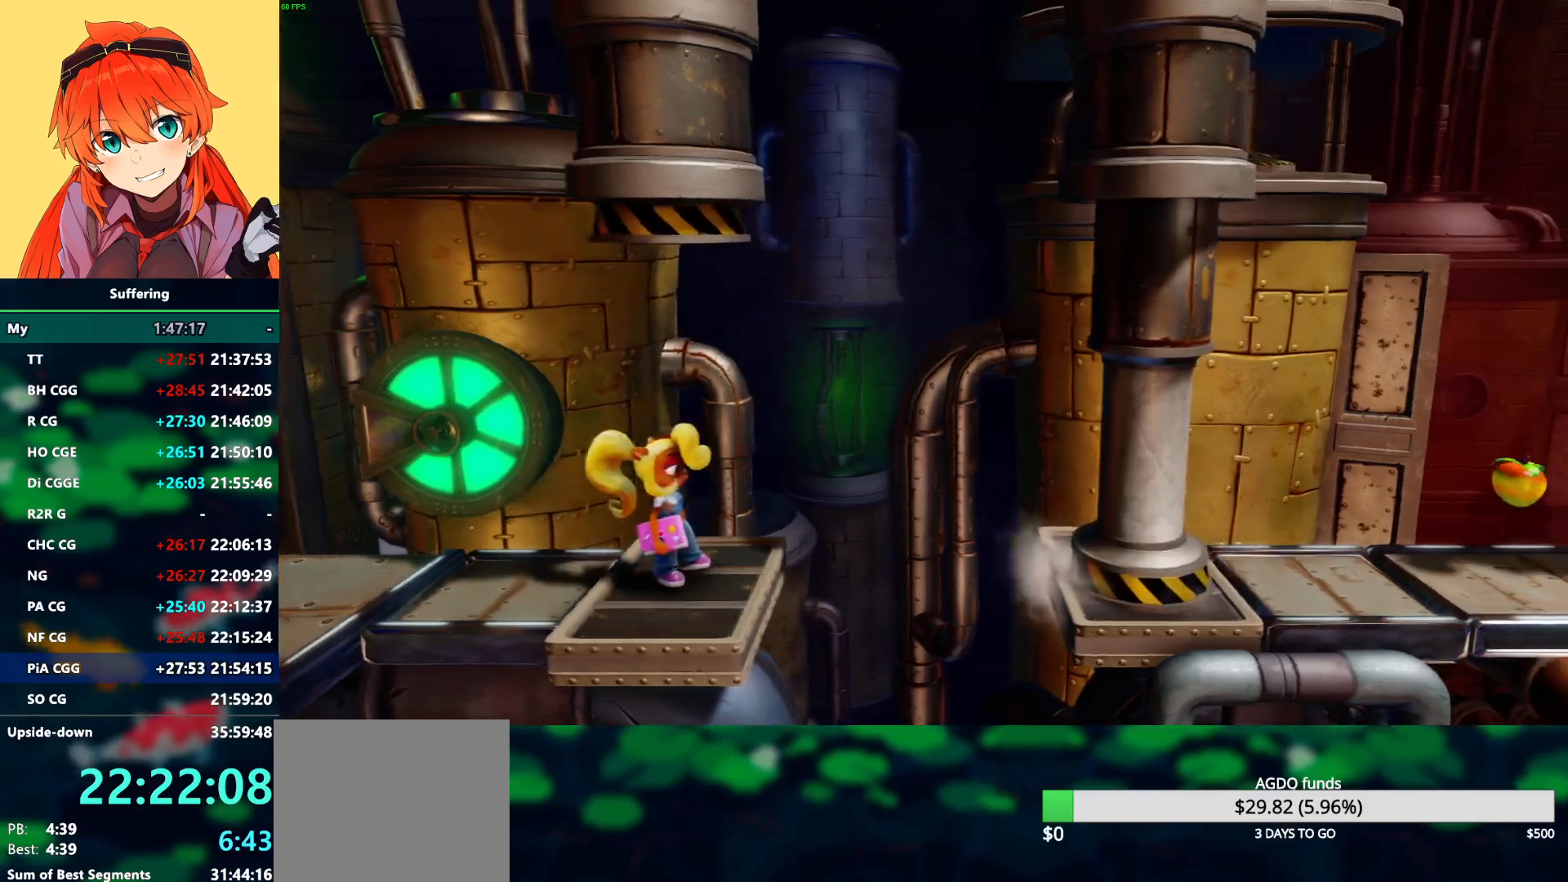
{"buttons": [], "left_stick": "center", "right_stick": "center", "events": []}
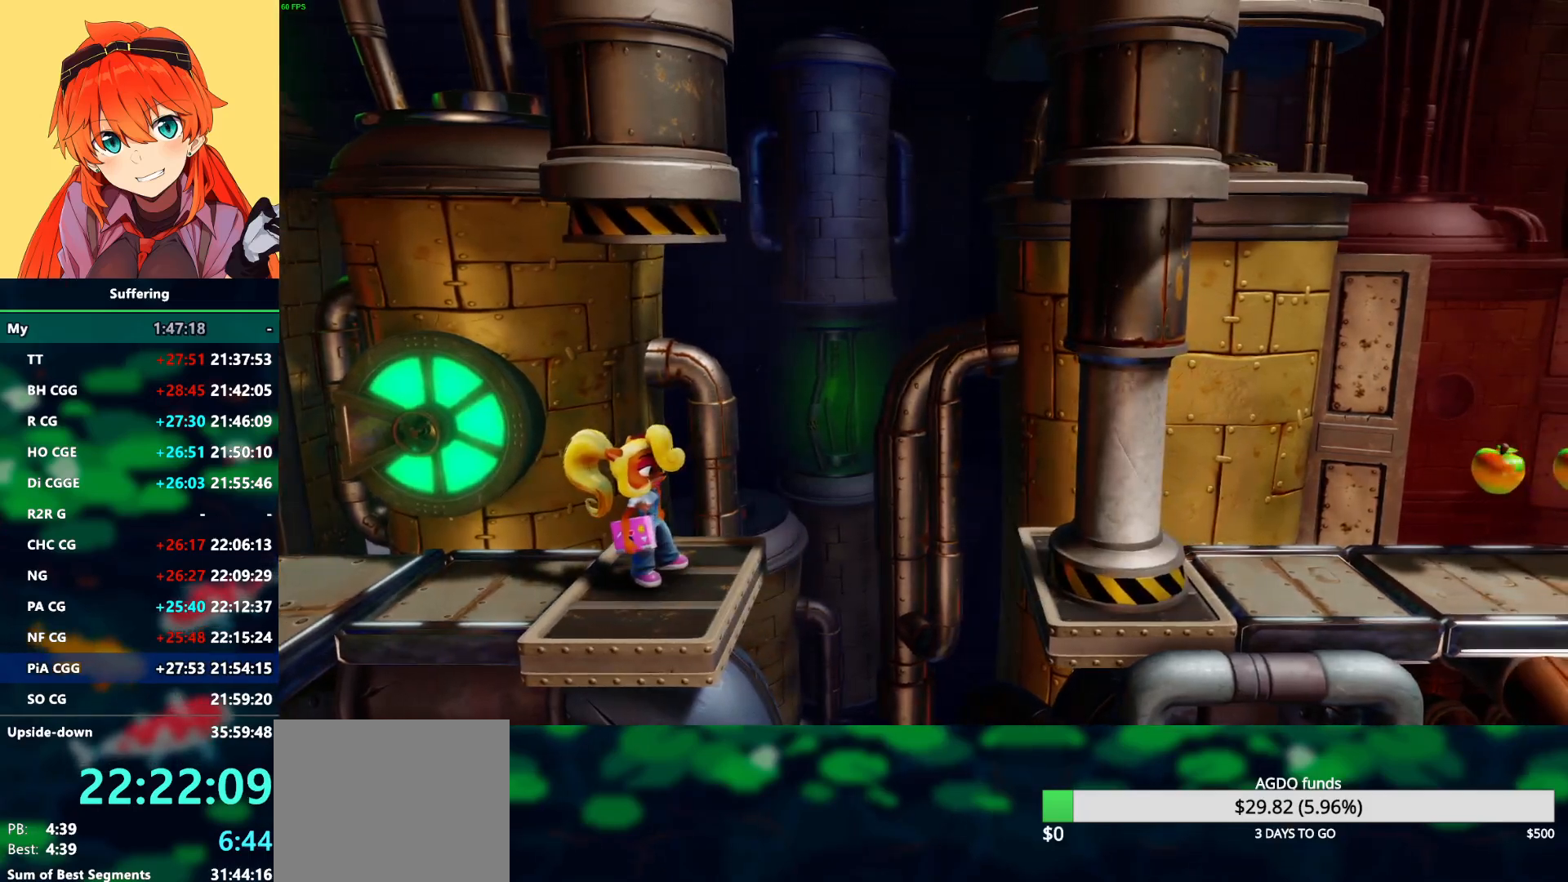
{"buttons": [], "left_stick": "center", "right_stick": "center", "events": []}
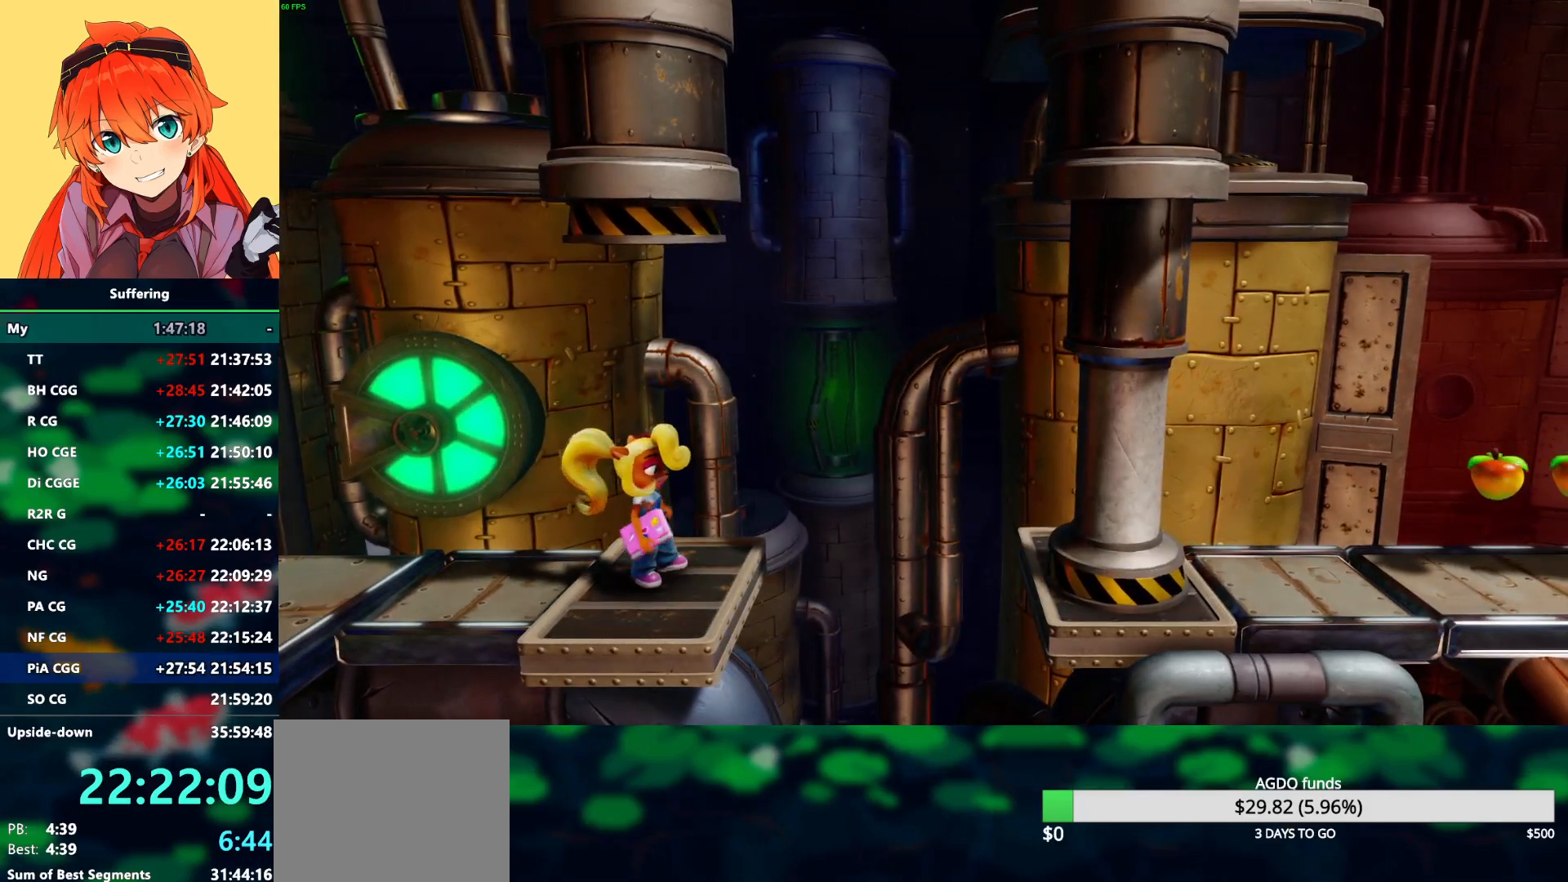
{"buttons": ["CROSS", "SQUARE"], "left_stick": "center", "right_stick": "center", "events": [[183, "CROSS", "down"], [233, "SQUARE", "down"]]}
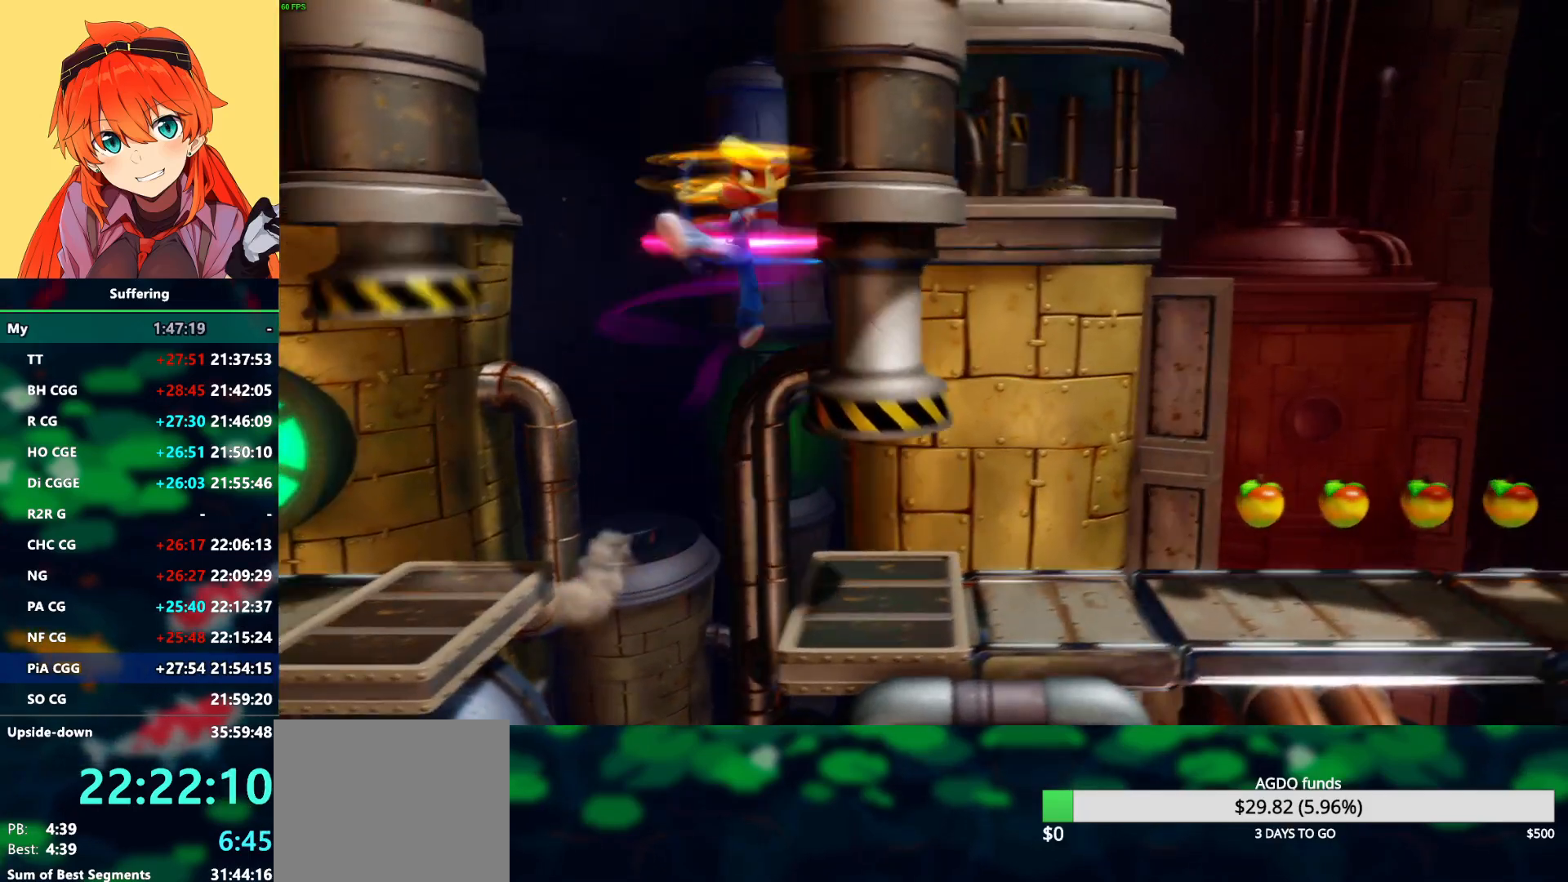
{"buttons": [], "left_stick": "center", "right_stick": "center", "events": [[150, "SQUARE", "up"], [167, "CROSS", "up"]]}
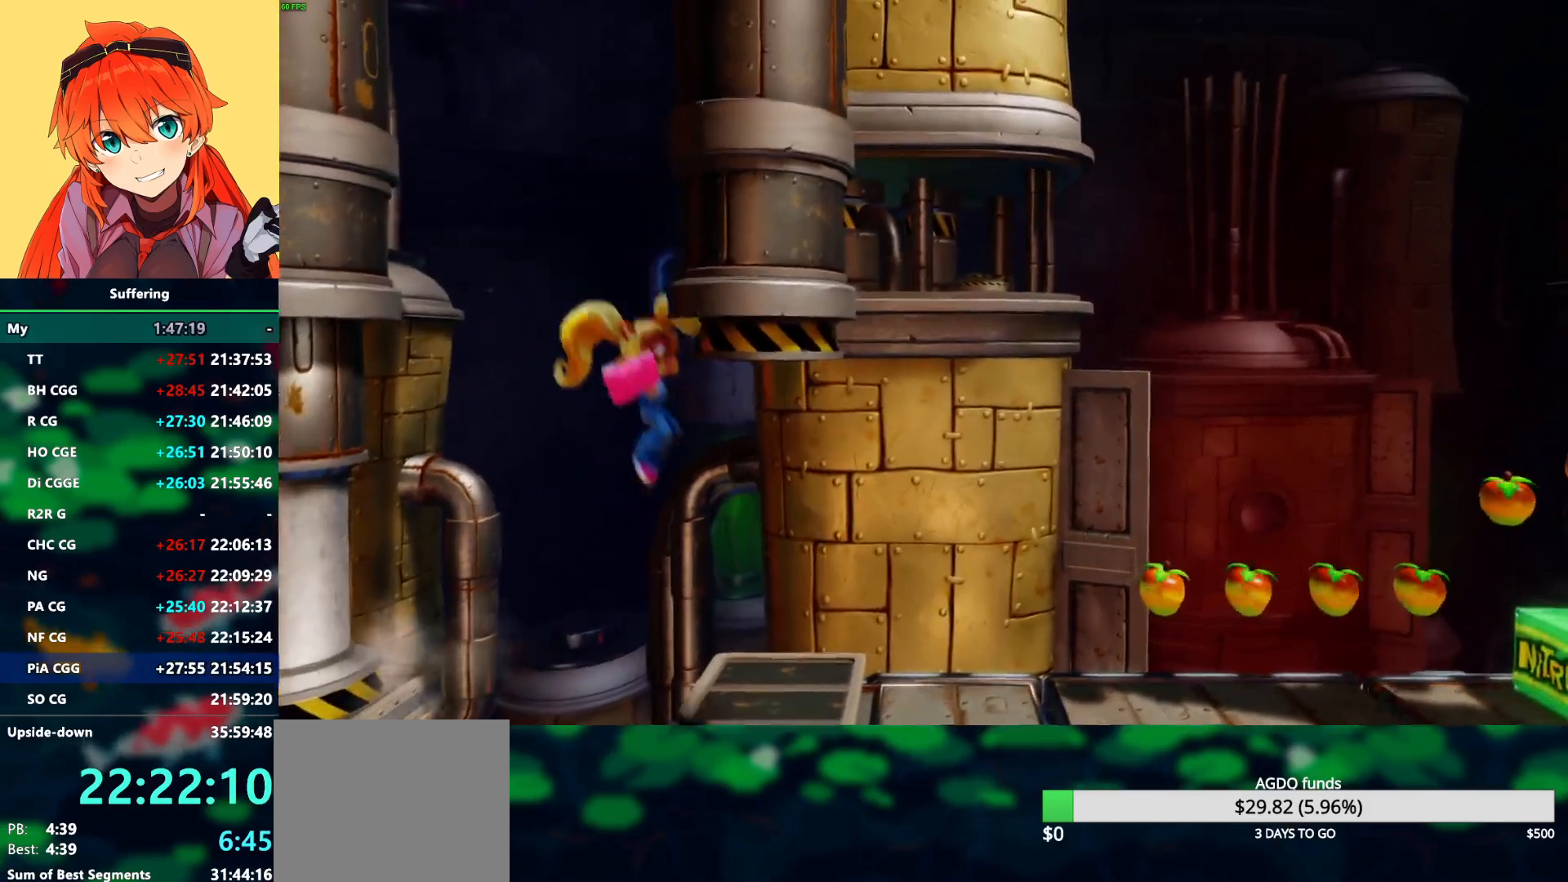
{"buttons": [], "left_stick": "center", "right_stick": "center", "events": []}
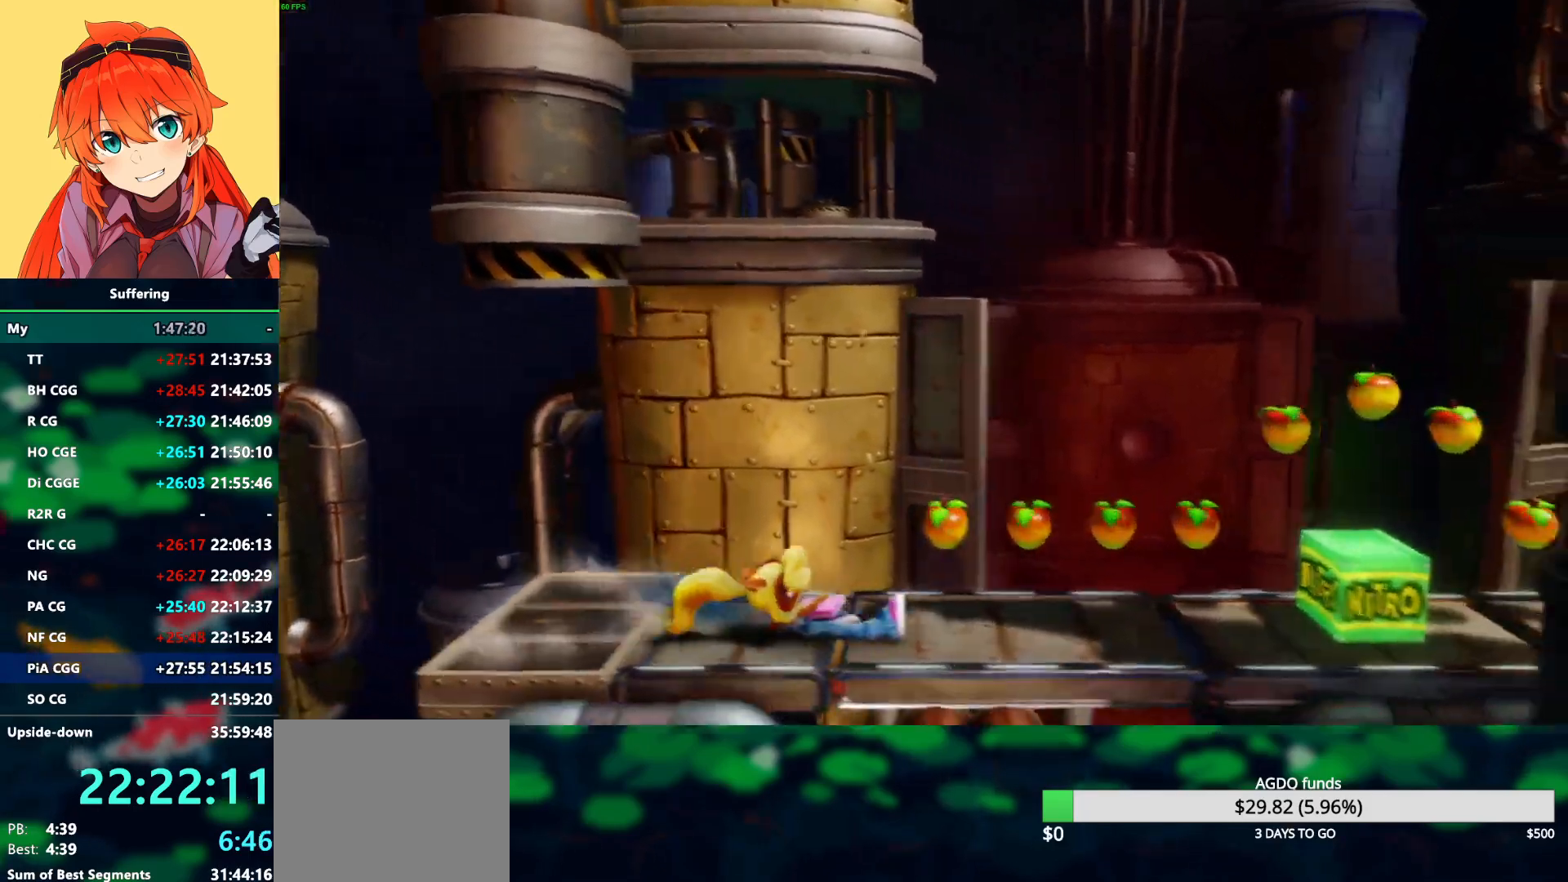
{"buttons": [], "left_stick": "center", "right_stick": "center", "events": []}
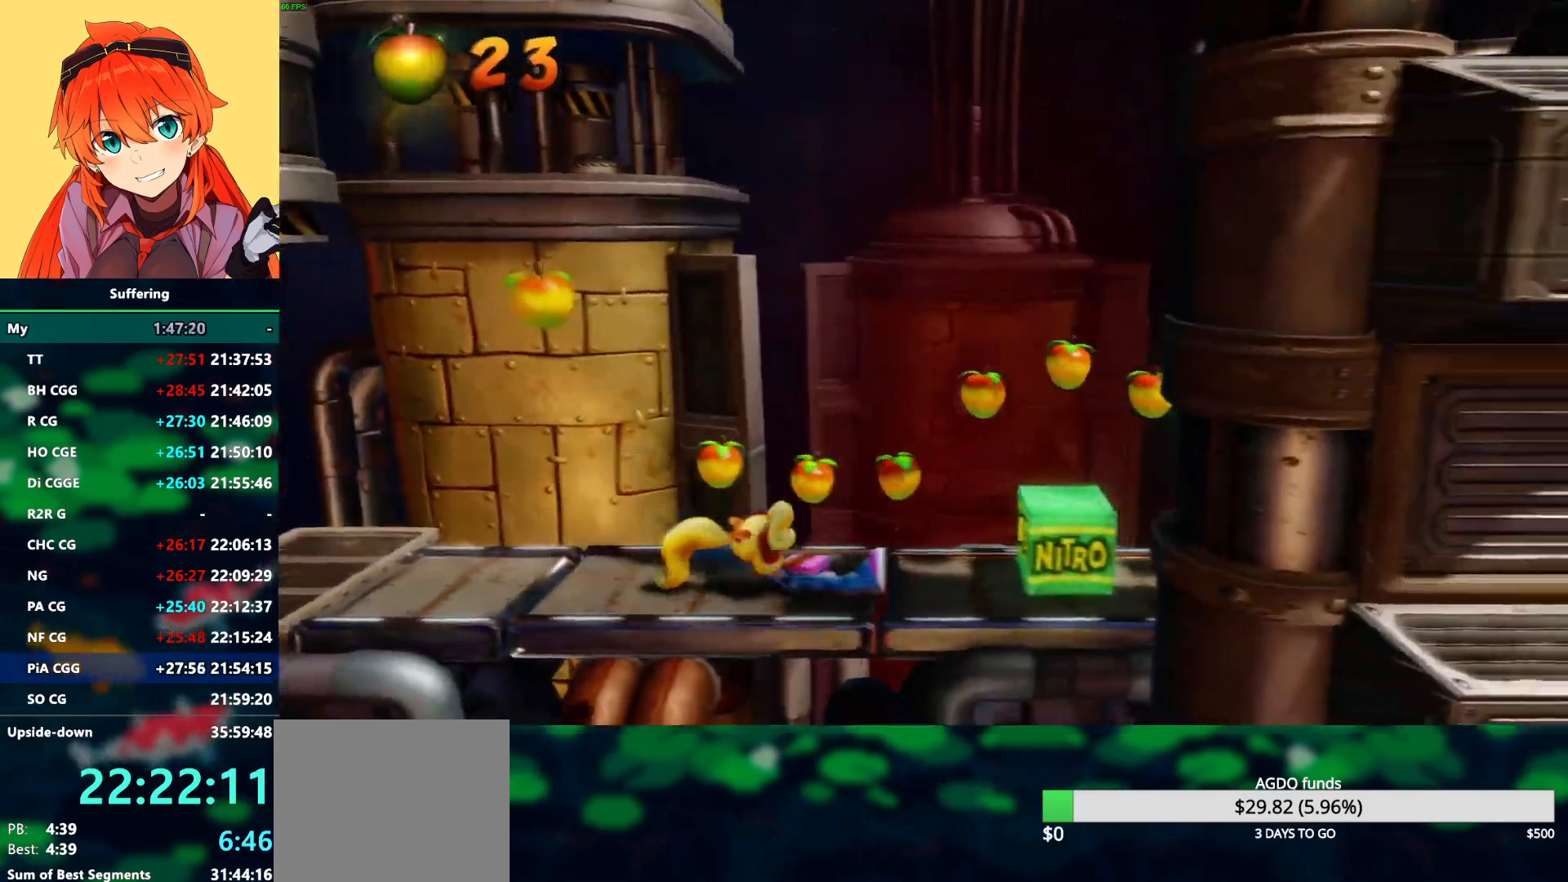
{"buttons": ["CROSS"], "left_stick": "center", "right_stick": "center", "events": [[33, "CROSS", "down"]]}
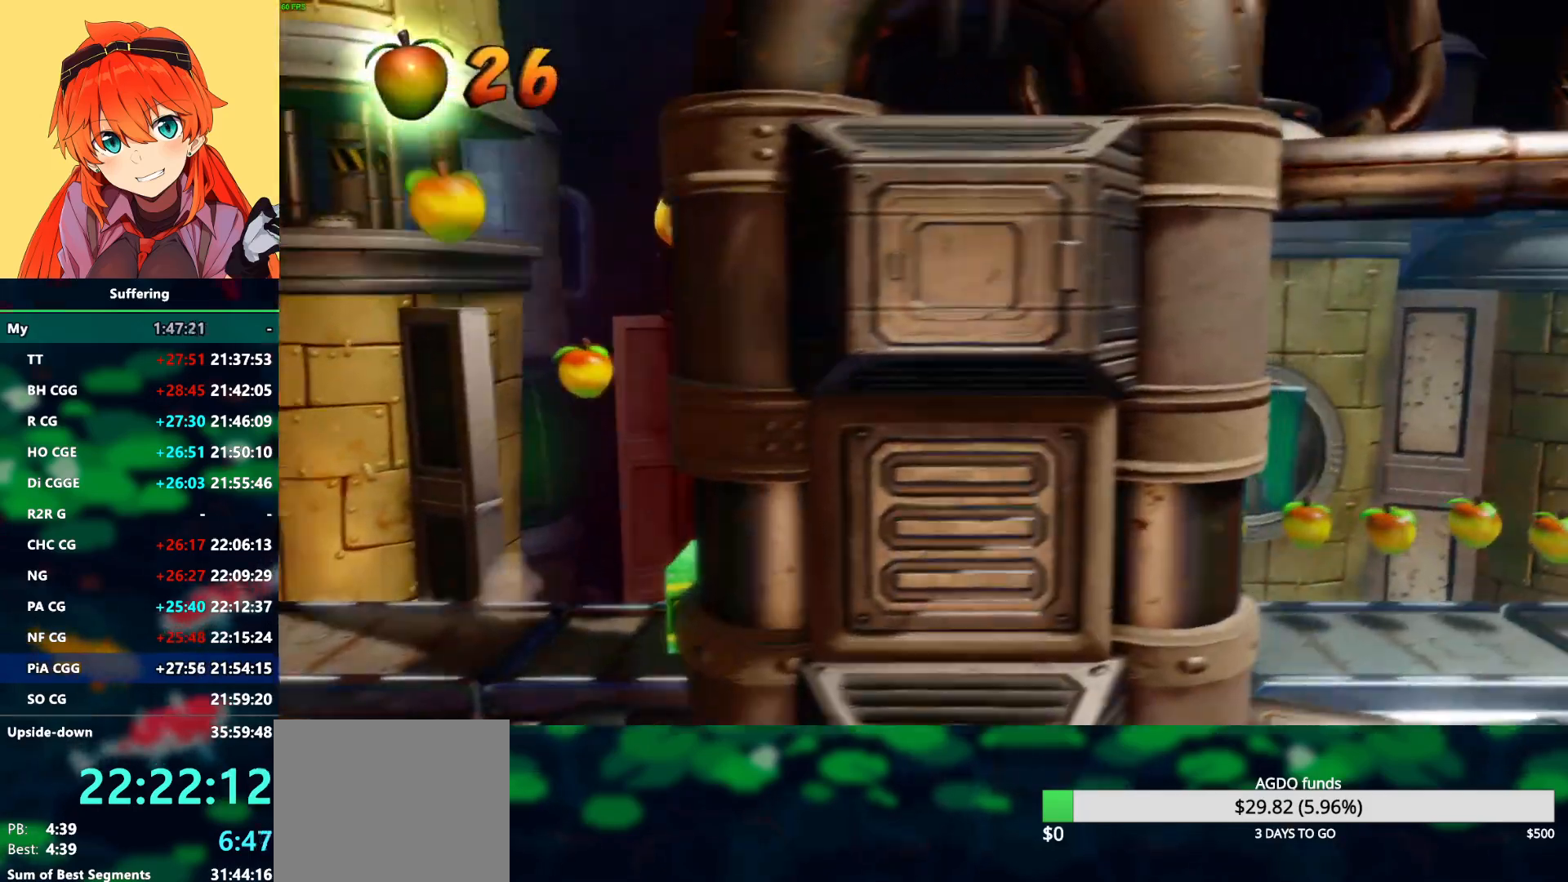
{"buttons": [], "left_stick": "center", "right_stick": "center", "events": [[233, "CROSS", "up"]]}
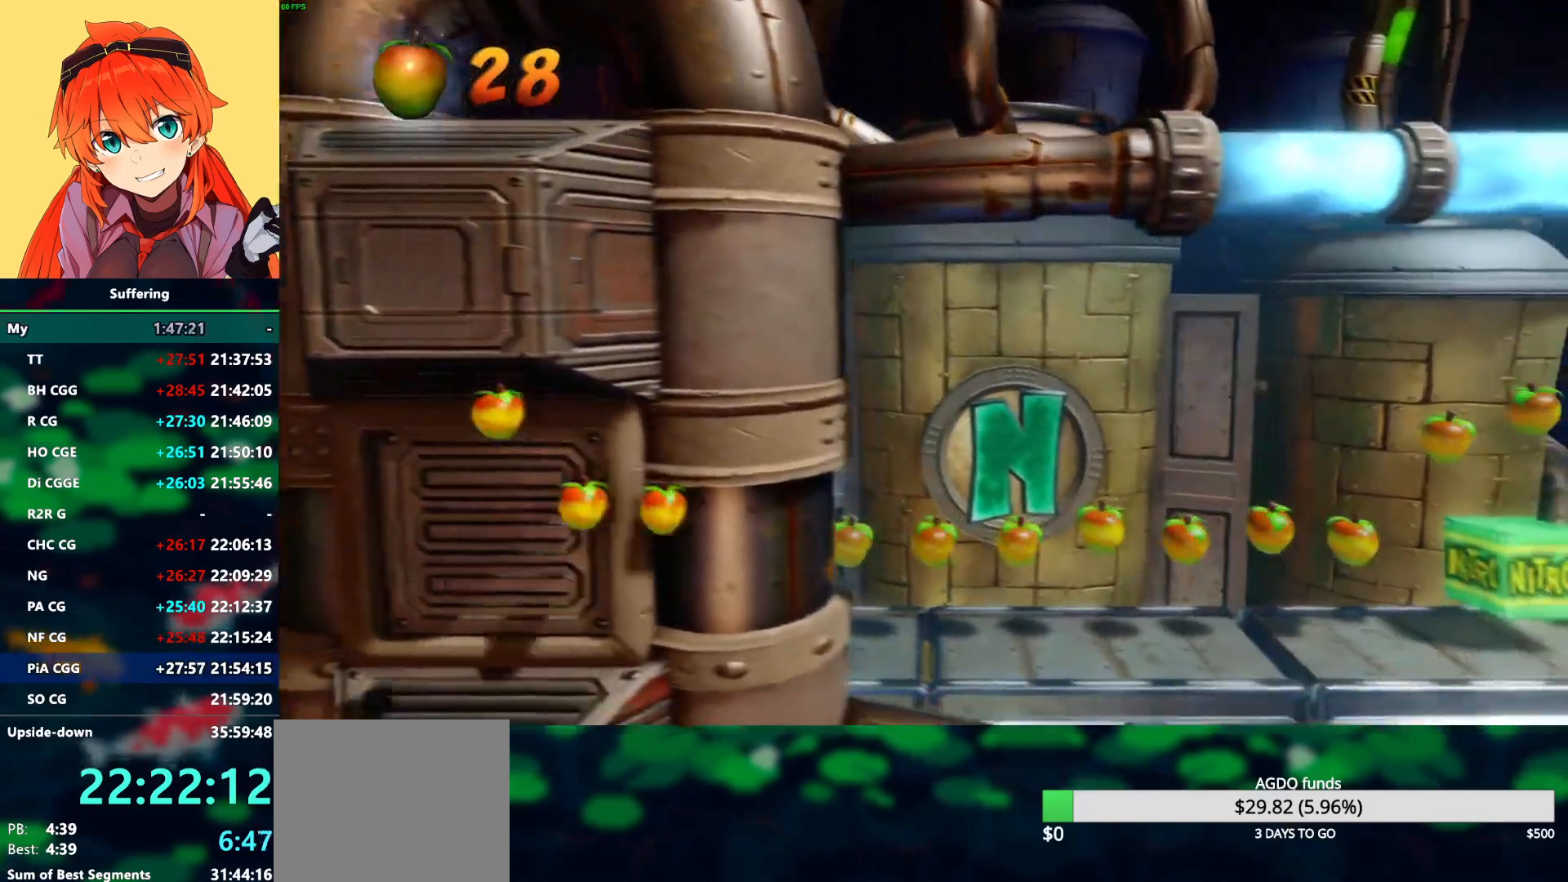
{"buttons": [], "left_stick": "center", "right_stick": "center", "events": []}